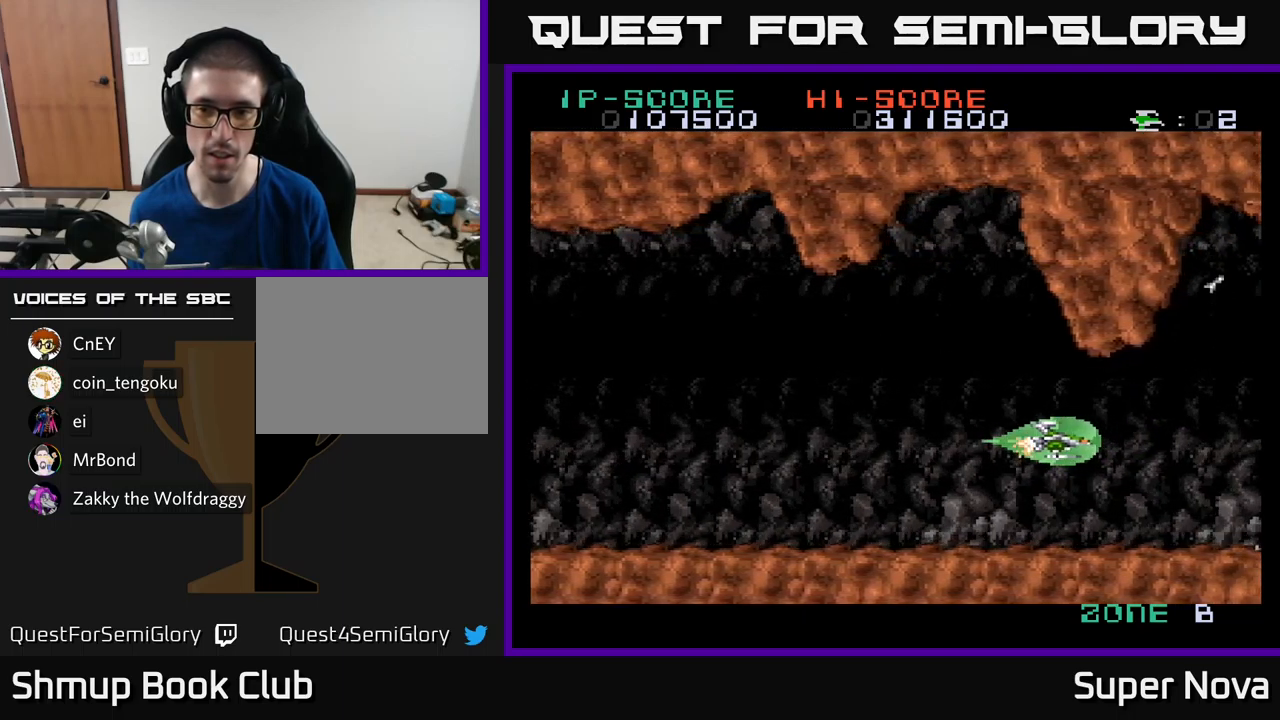
Gameplay with a controller (Xbox layout); each line is a JSON object with the inputs held at the frame after it. "events" lists button and stick changes between this image and that frame as [ms after this image, input, new state], when the widget could be followed in between.
{"buttons": ["A"], "left_stick": "center", "right_stick": "center", "events": [[66, "DPAD_LEFT", "down"], [133, "DPAD_LEFT", "up"]]}
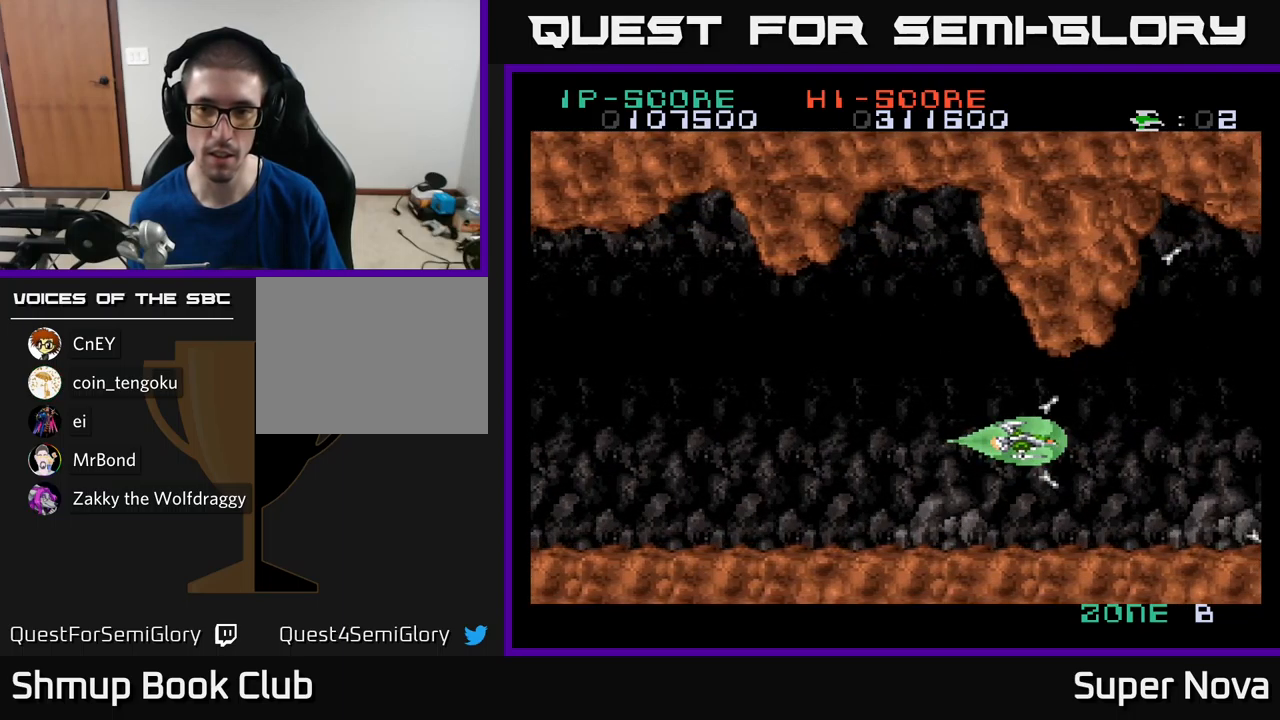
{"buttons": ["A"], "left_stick": "center", "right_stick": "center", "events": [[16, "DPAD_LEFT", "down"], [100, "DPAD_LEFT", "up"]]}
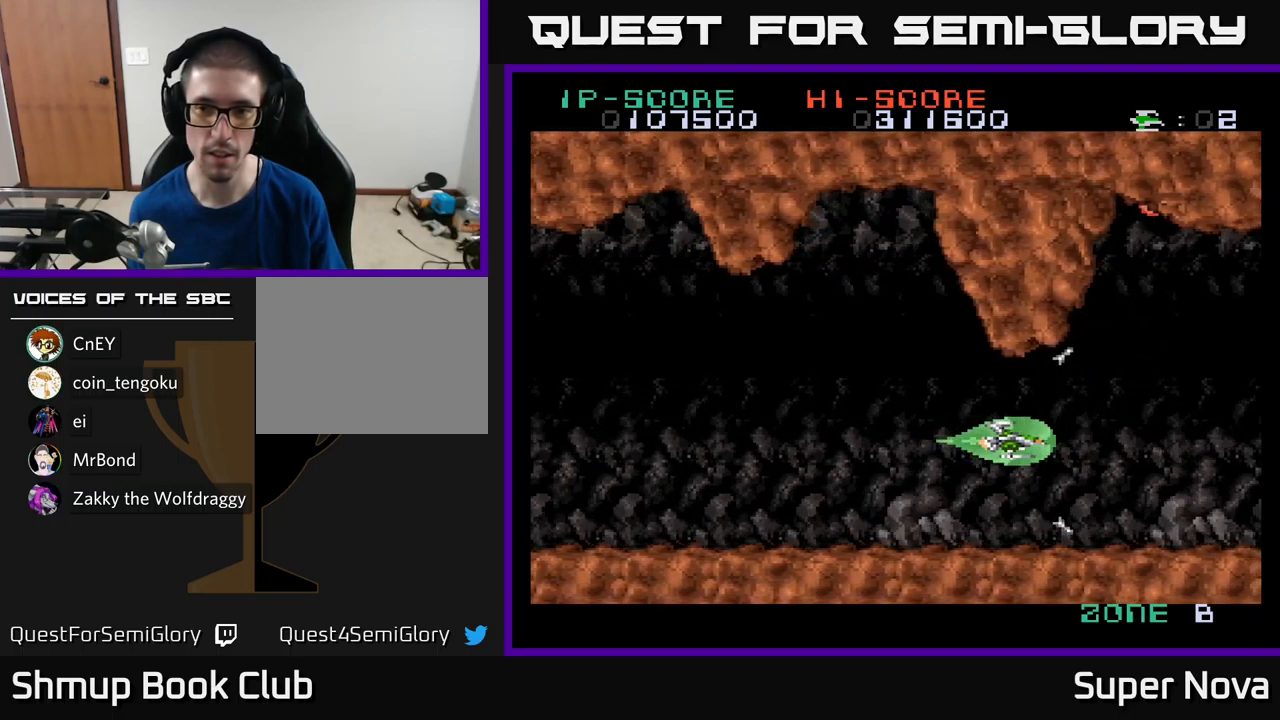
{"buttons": ["A"], "left_stick": "center", "right_stick": "center", "events": []}
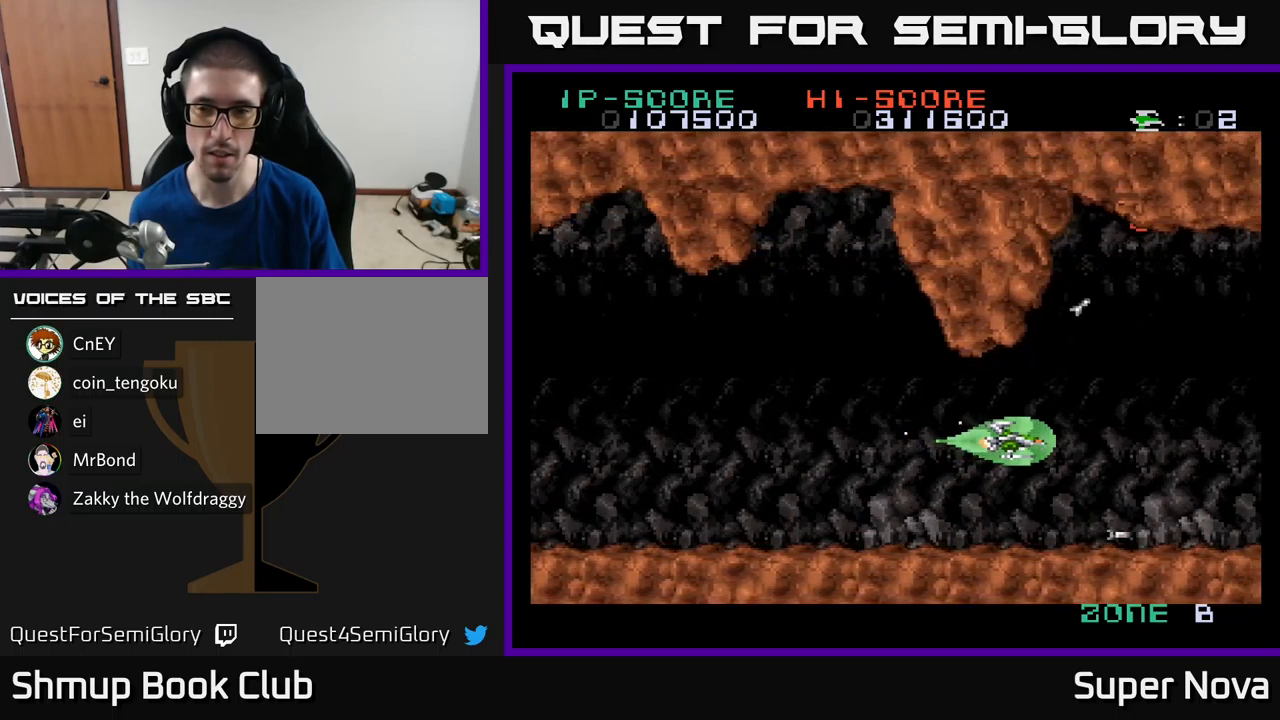
{"buttons": ["A"], "left_stick": "center", "right_stick": "center", "events": []}
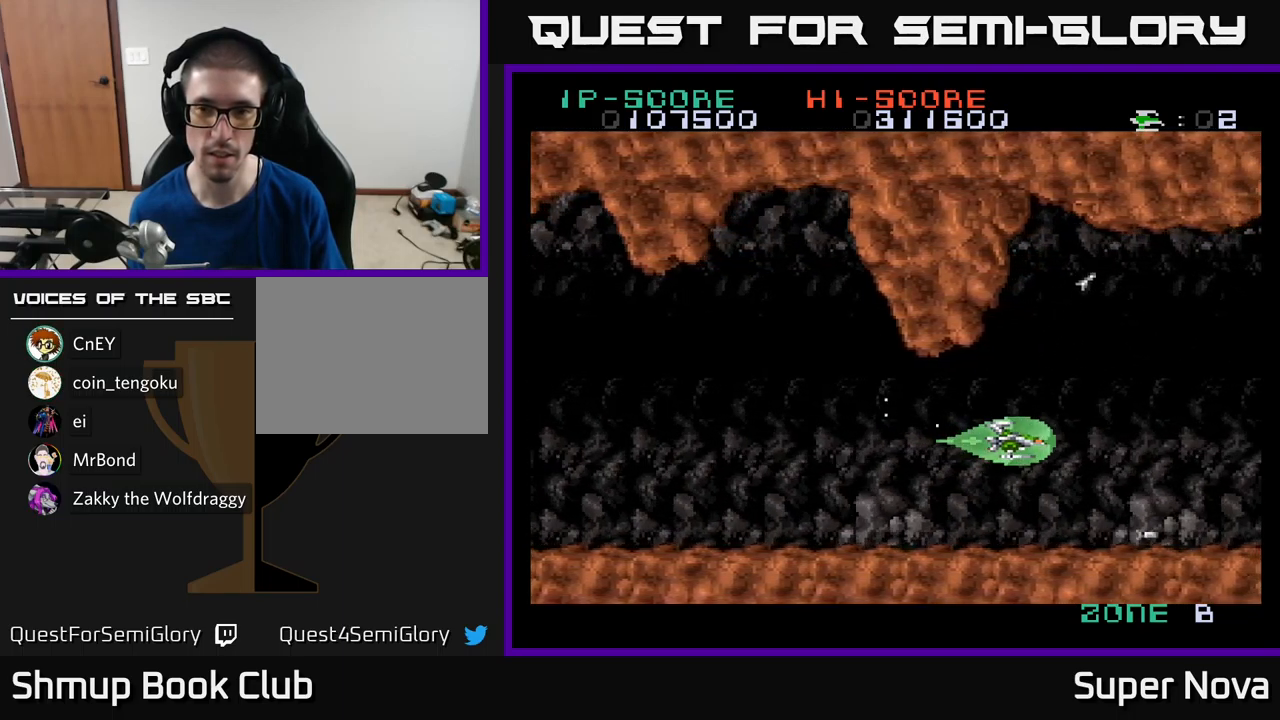
{"buttons": ["A"], "left_stick": "center", "right_stick": "center", "events": [[150, "DPAD_UP", "down"], [266, "DPAD_UP", "up"], [300, "DPAD_RIGHT", "down"], [466, "DPAD_RIGHT", "up"]]}
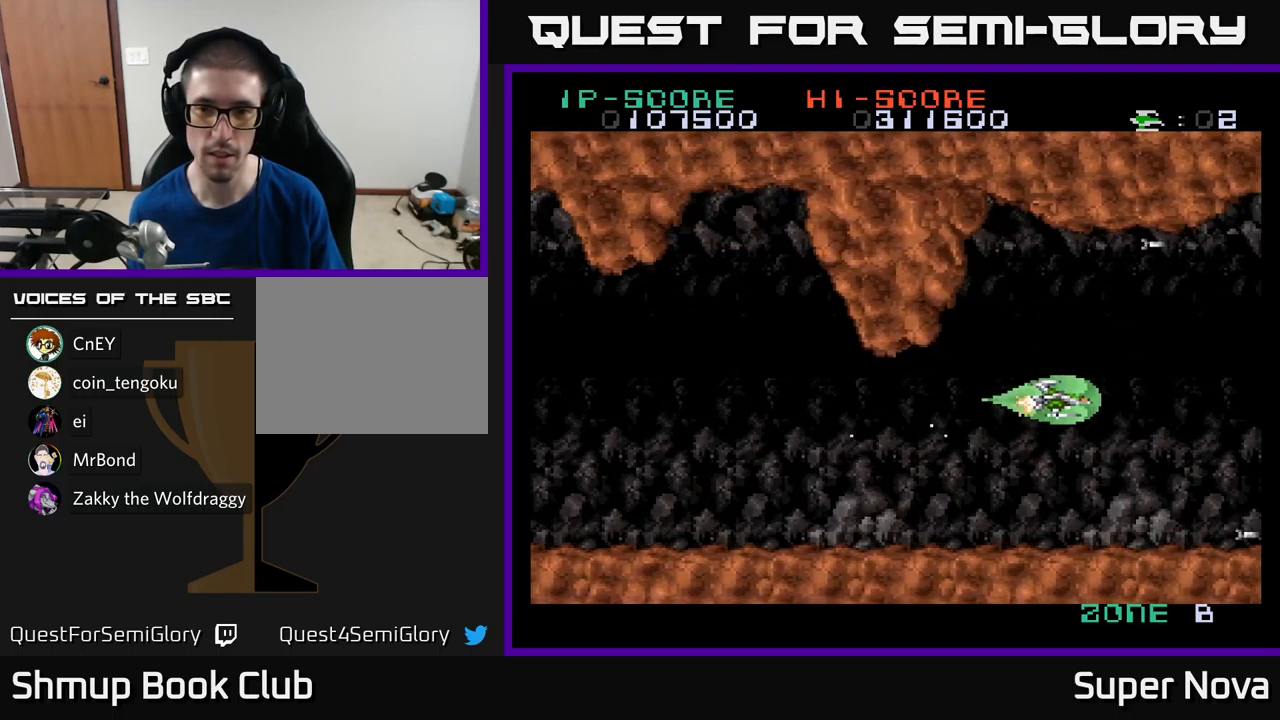
{"buttons": ["A"], "left_stick": "center", "right_stick": "center", "events": [[100, "DPAD_UP", "down"], [183, "DPAD_UP", "up"]]}
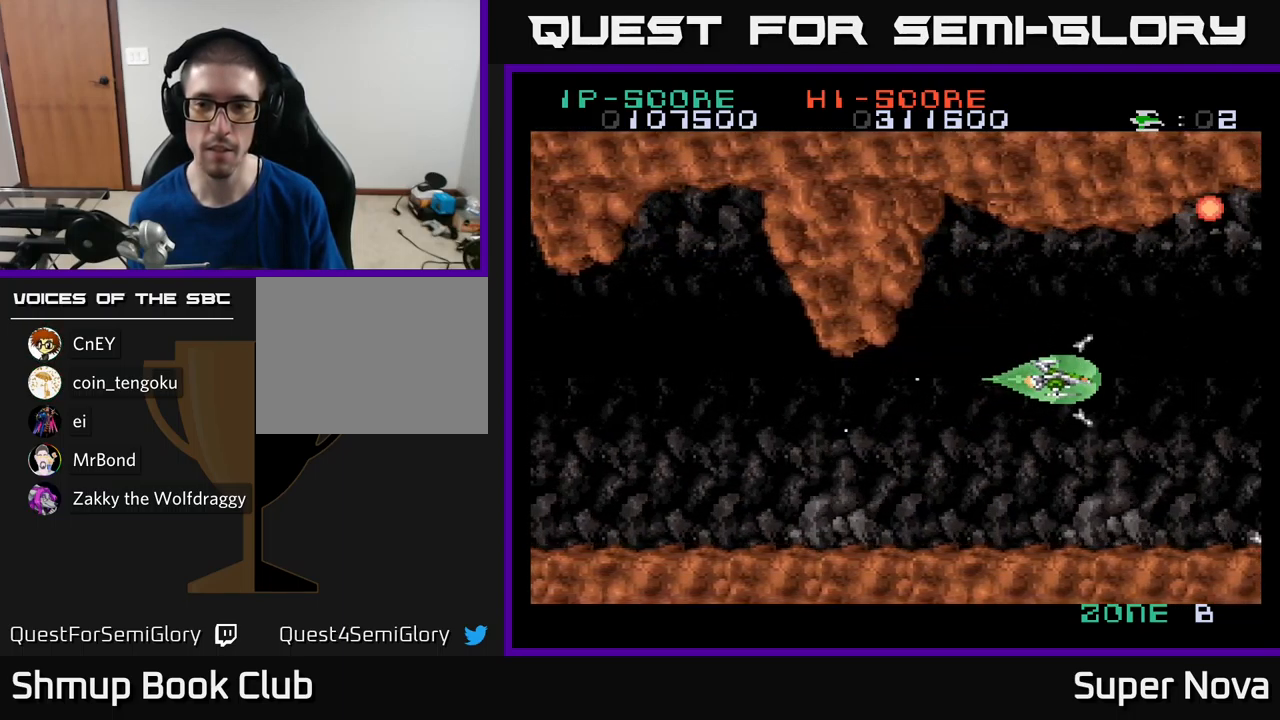
{"buttons": ["A"], "left_stick": "center", "right_stick": "center", "events": []}
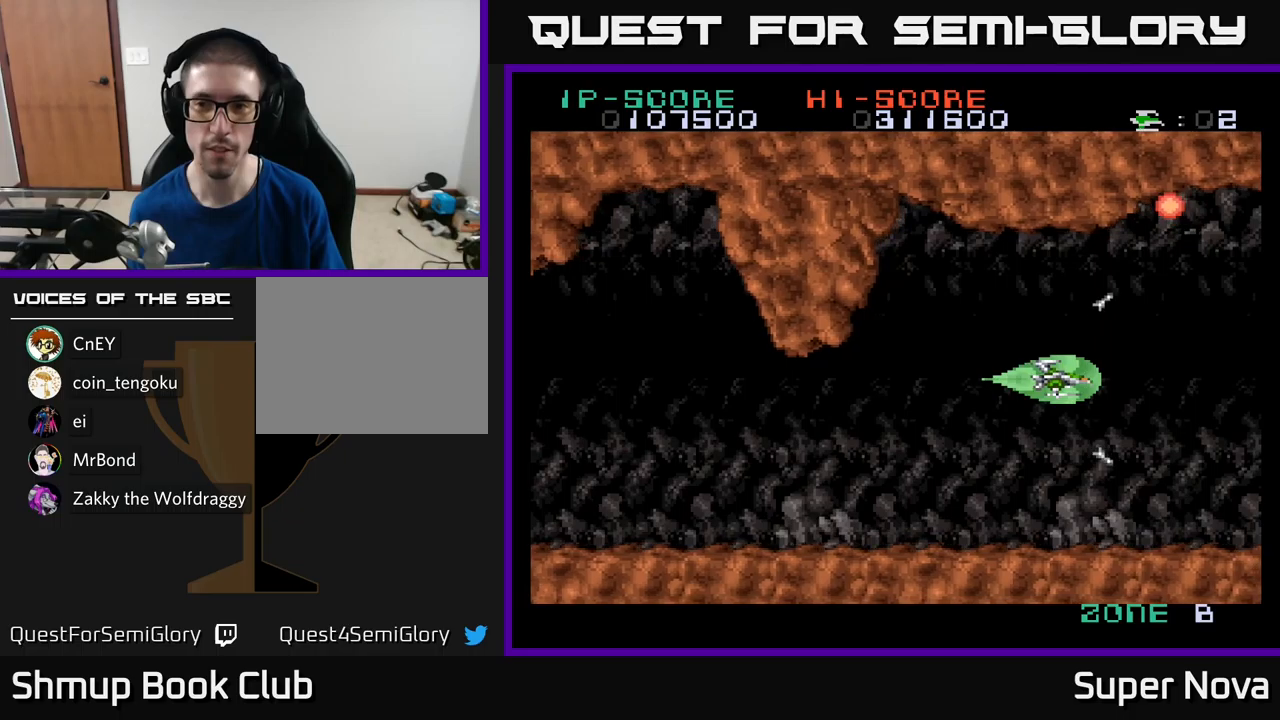
{"buttons": ["A"], "left_stick": "center", "right_stick": "center", "events": []}
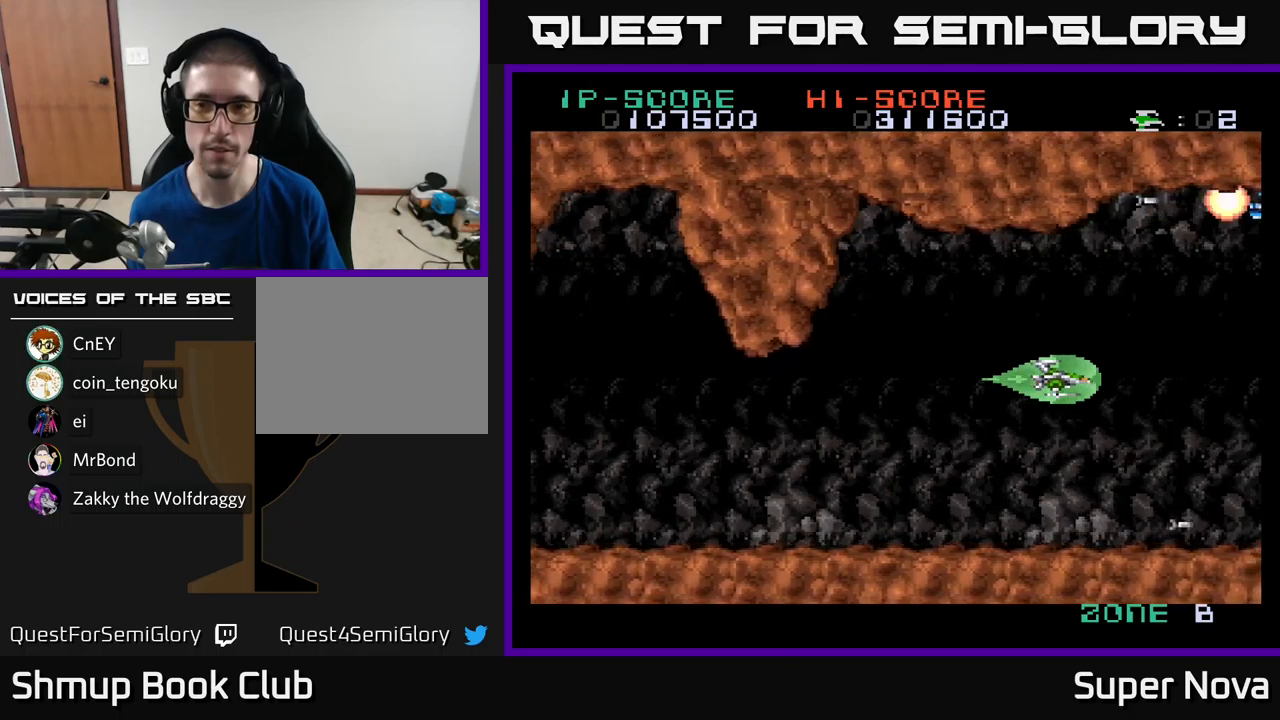
{"buttons": ["A"], "left_stick": "center", "right_stick": "center", "events": []}
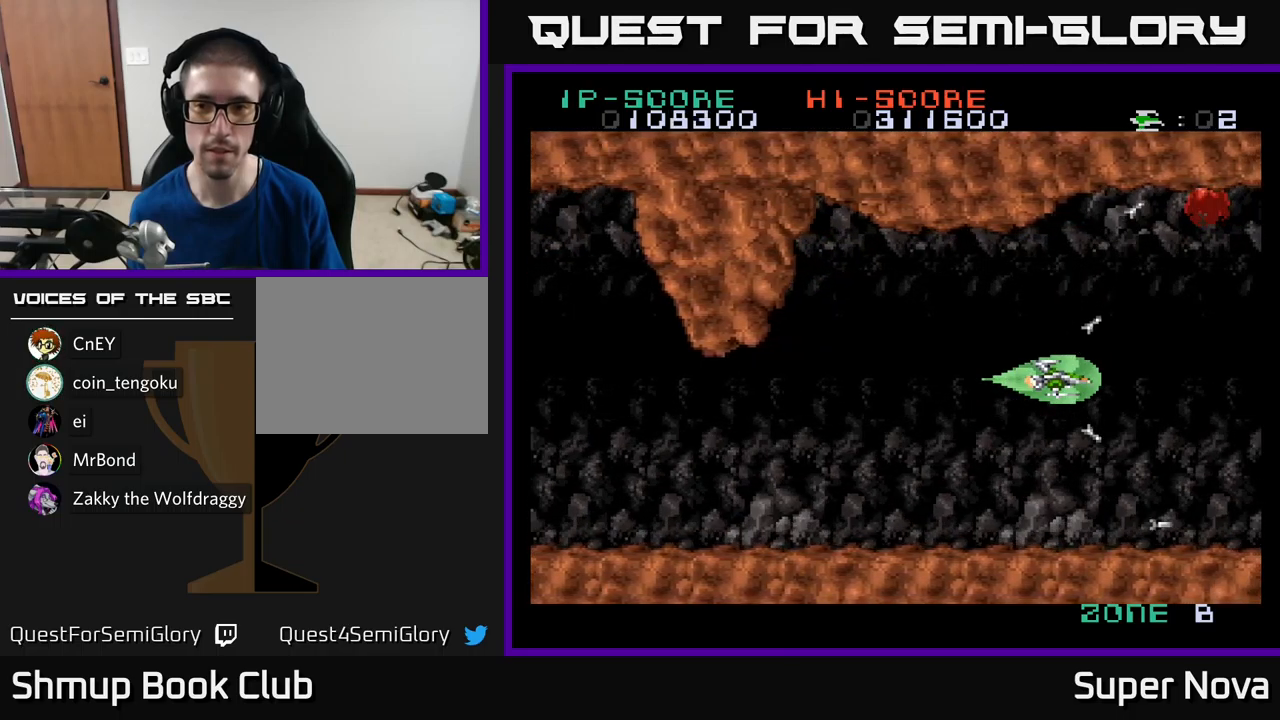
{"buttons": ["A"], "left_stick": "center", "right_stick": "center", "events": []}
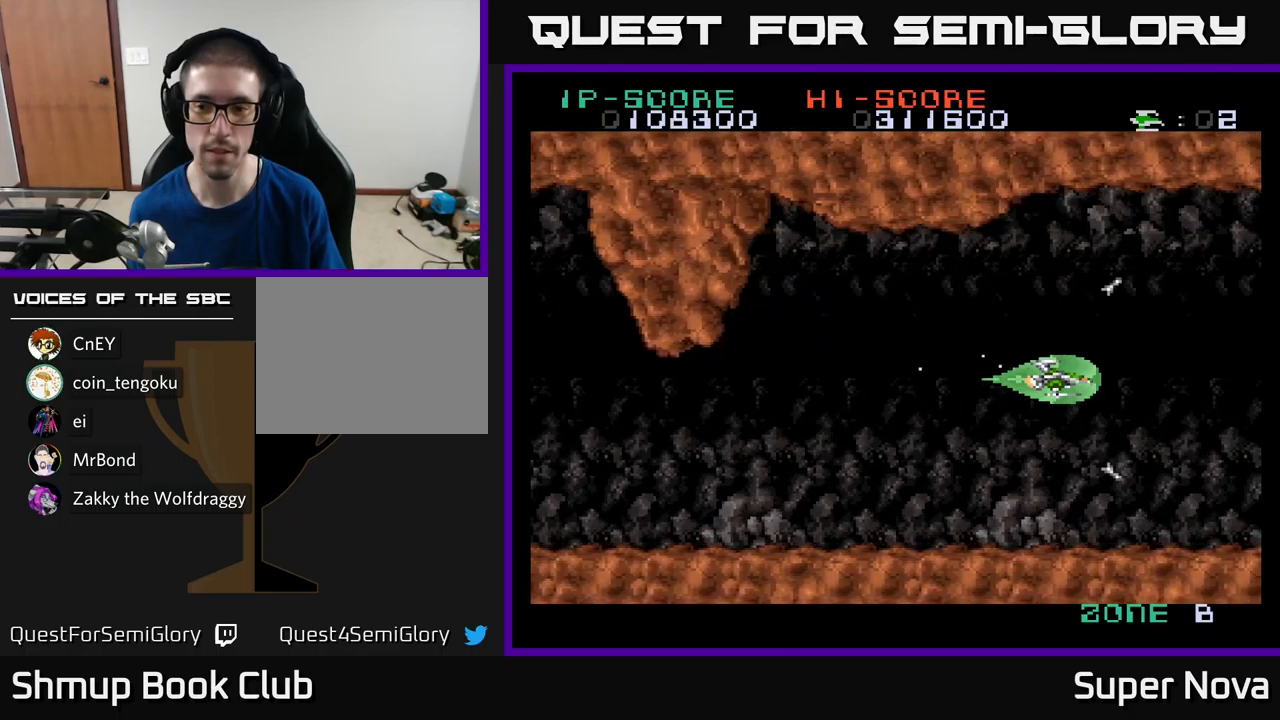
{"buttons": ["A"], "left_stick": "center", "right_stick": "center", "events": []}
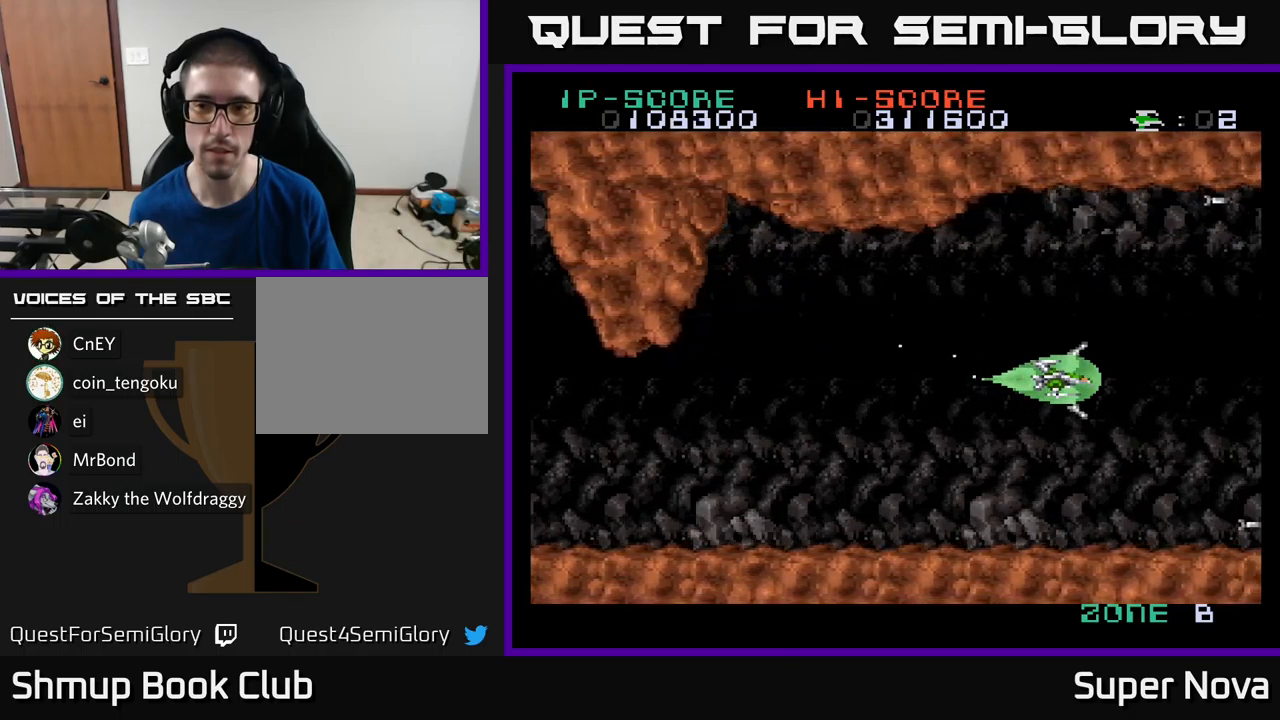
{"buttons": ["A"], "left_stick": "center", "right_stick": "center", "events": [[50, "DPAD_LEFT", "down"], [200, "DPAD_LEFT", "up"], [300, "DPAD_LEFT", "down"], [417, "DPAD_LEFT", "up"]]}
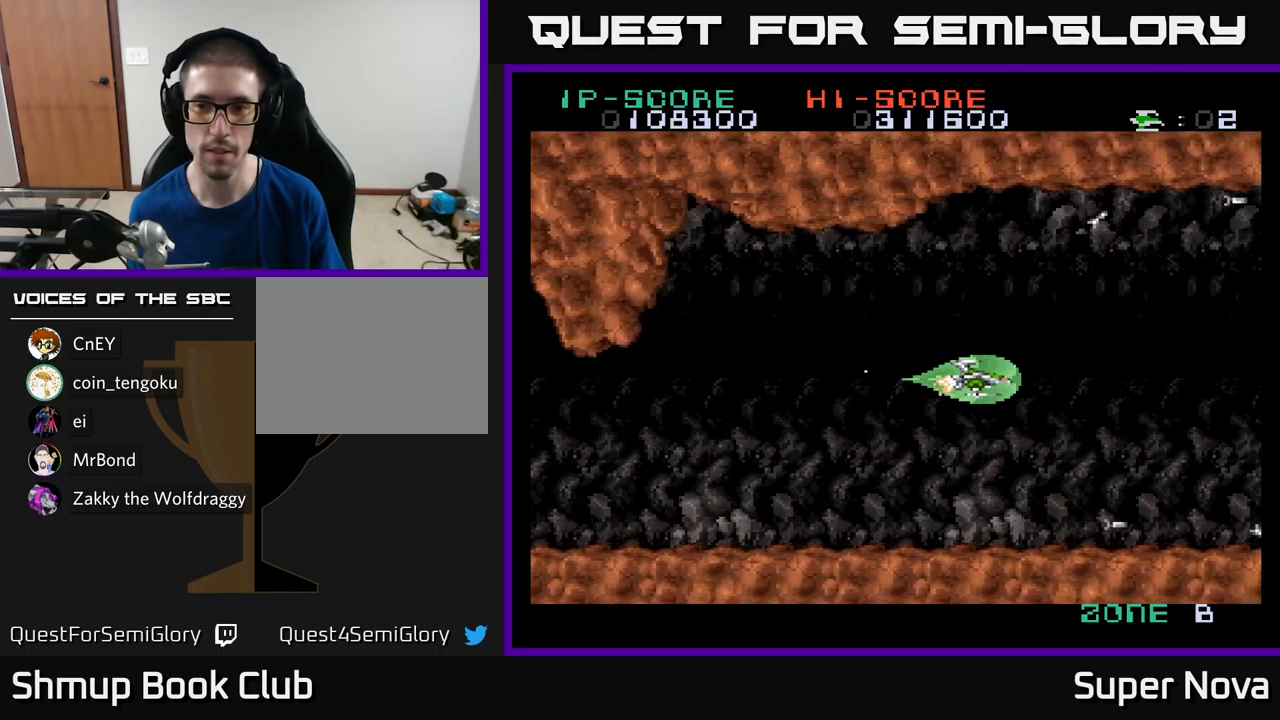
{"buttons": ["A"], "left_stick": "center", "right_stick": "center", "events": [[67, "DPAD_LEFT", "down"], [133, "DPAD_LEFT", "up"], [317, "DPAD_LEFT", "down"], [400, "DPAD_LEFT", "up"]]}
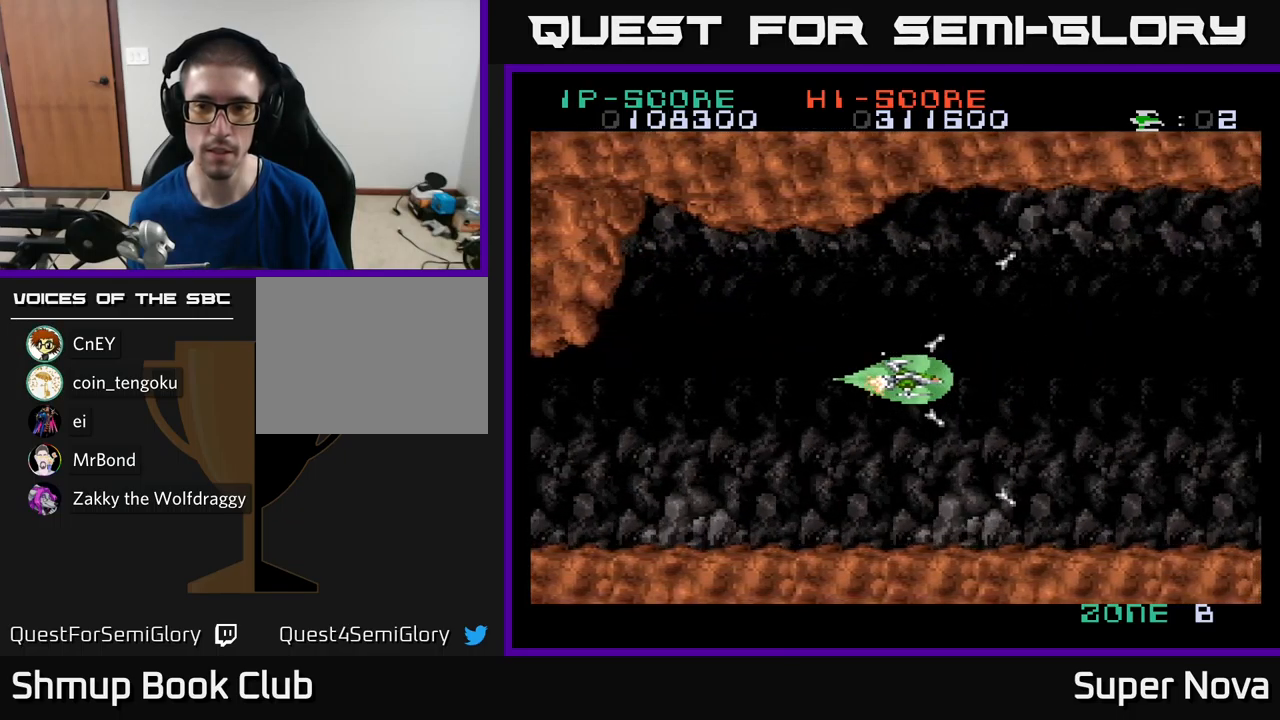
{"buttons": ["A"], "left_stick": "center", "right_stick": "center", "events": [[33, "DPAD_LEFT", "down"], [117, "DPAD_LEFT", "up"], [317, "DPAD_LEFT", "down"], [383, "DPAD_LEFT", "up"]]}
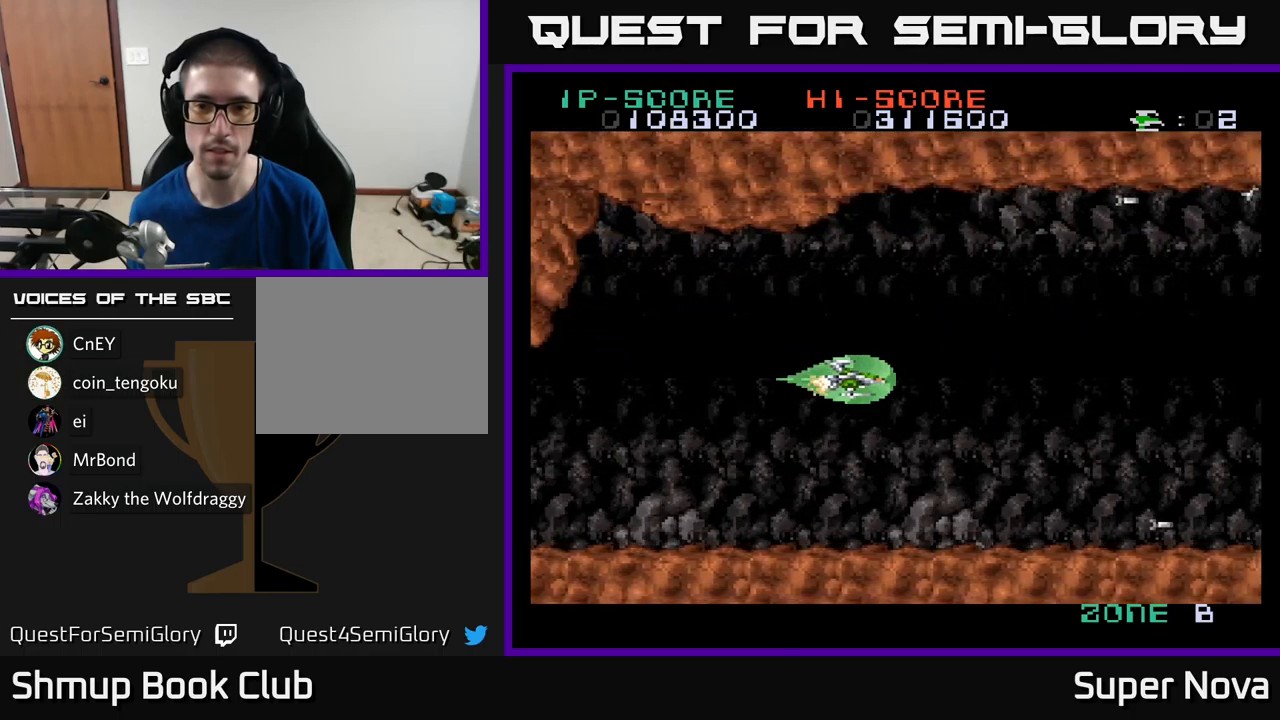
{"buttons": ["A", "DPAD_LEFT"], "left_stick": "center", "right_stick": "center", "events": [[100, "DPAD_RIGHT", "down"], [483, "DPAD_RIGHT", "up"], [500, "DPAD_LEFT", "down"]]}
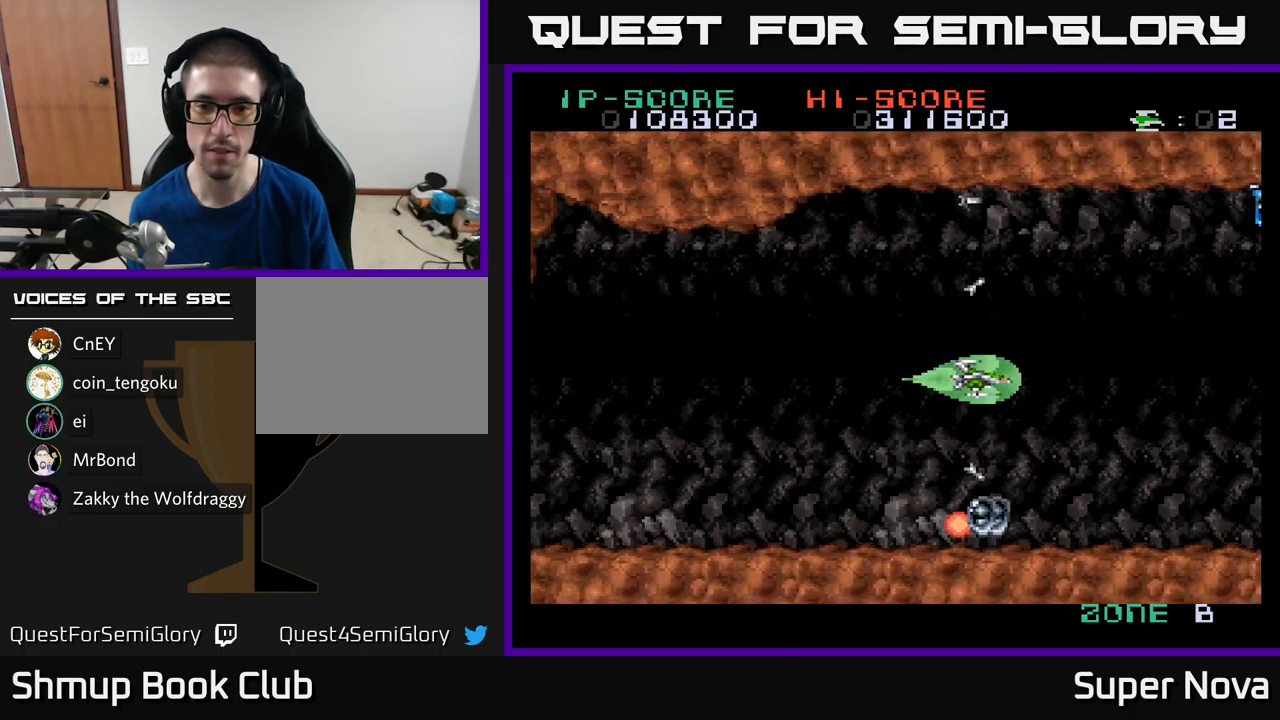
{"buttons": ["A", "DPAD_DOWN"], "left_stick": "center", "right_stick": "center", "events": [[417, "DPAD_DOWN", "down"], [467, "DPAD_LEFT", "up"]]}
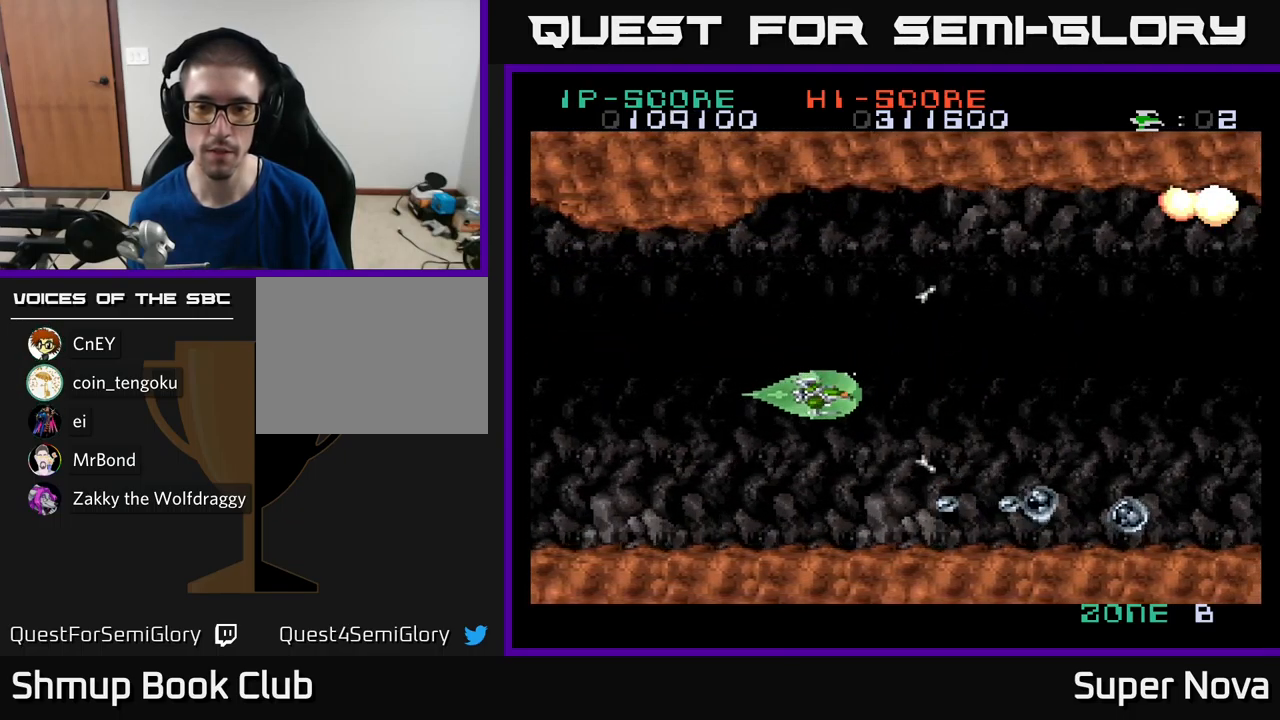
{"buttons": ["X", "DPAD_LEFT"], "left_stick": "center", "right_stick": "center", "events": [[17, "X", "down"], [33, "A", "up"], [250, "DPAD_DOWN", "up"], [350, "DPAD_LEFT", "down"]]}
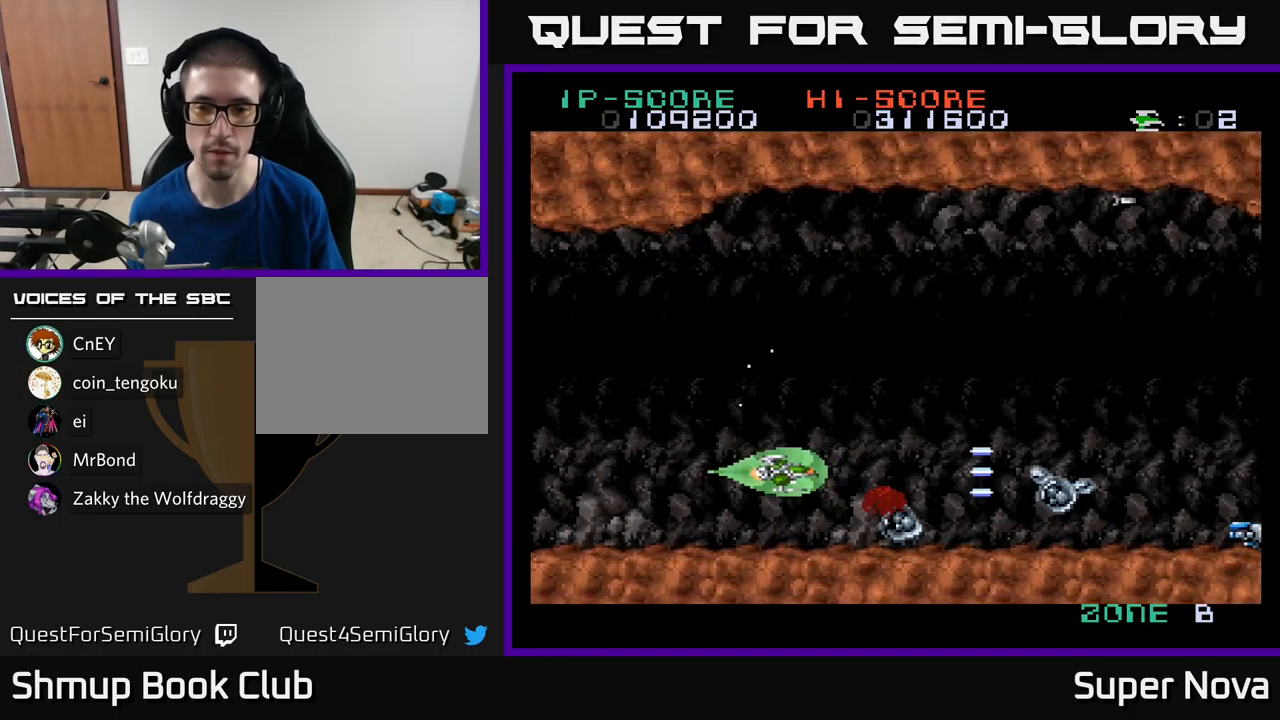
{"buttons": ["X"], "left_stick": "center", "right_stick": "center", "events": [[34, "DPAD_LEFT", "up"], [200, "DPAD_LEFT", "down"], [384, "DPAD_LEFT", "up"]]}
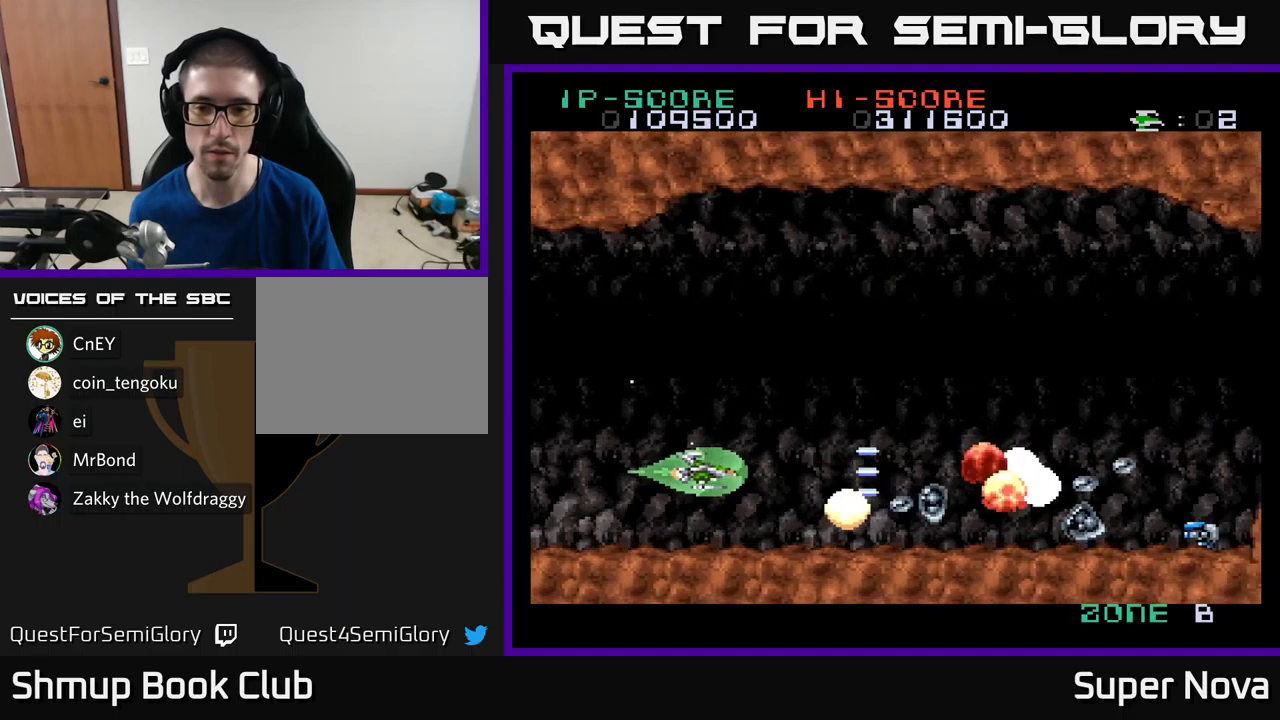
{"buttons": ["X", "DPAD_RIGHT"], "left_stick": "center", "right_stick": "center", "events": [[34, "DPAD_LEFT", "down"], [117, "DPAD_LEFT", "up"], [450, "DPAD_RIGHT", "down"]]}
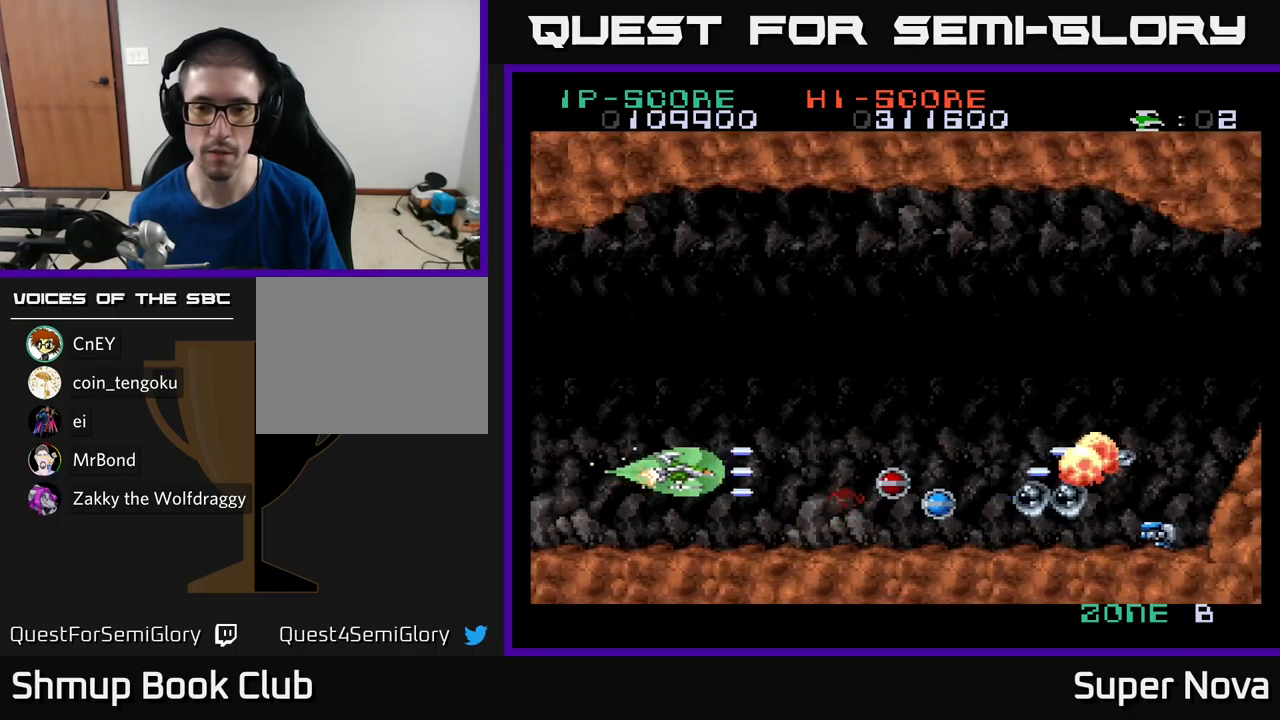
{"buttons": ["X", "DPAD_RIGHT"], "left_stick": "center", "right_stick": "center", "events": []}
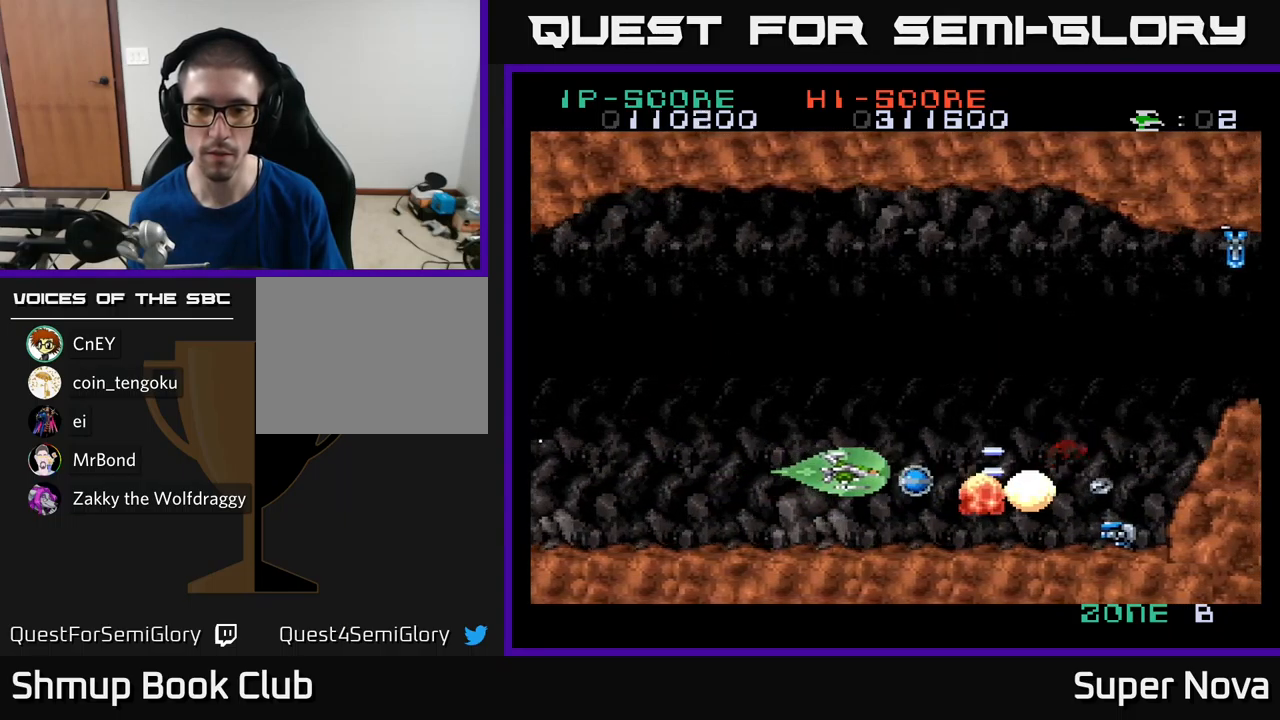
{"buttons": ["A", "X"], "left_stick": "center", "right_stick": "center", "events": [[134, "DPAD_RIGHT", "up"], [217, "DPAD_UP", "down"], [284, "DPAD_UP", "up"], [300, "DPAD_RIGHT", "down"], [467, "DPAD_RIGHT", "up"], [500, "A", "down"]]}
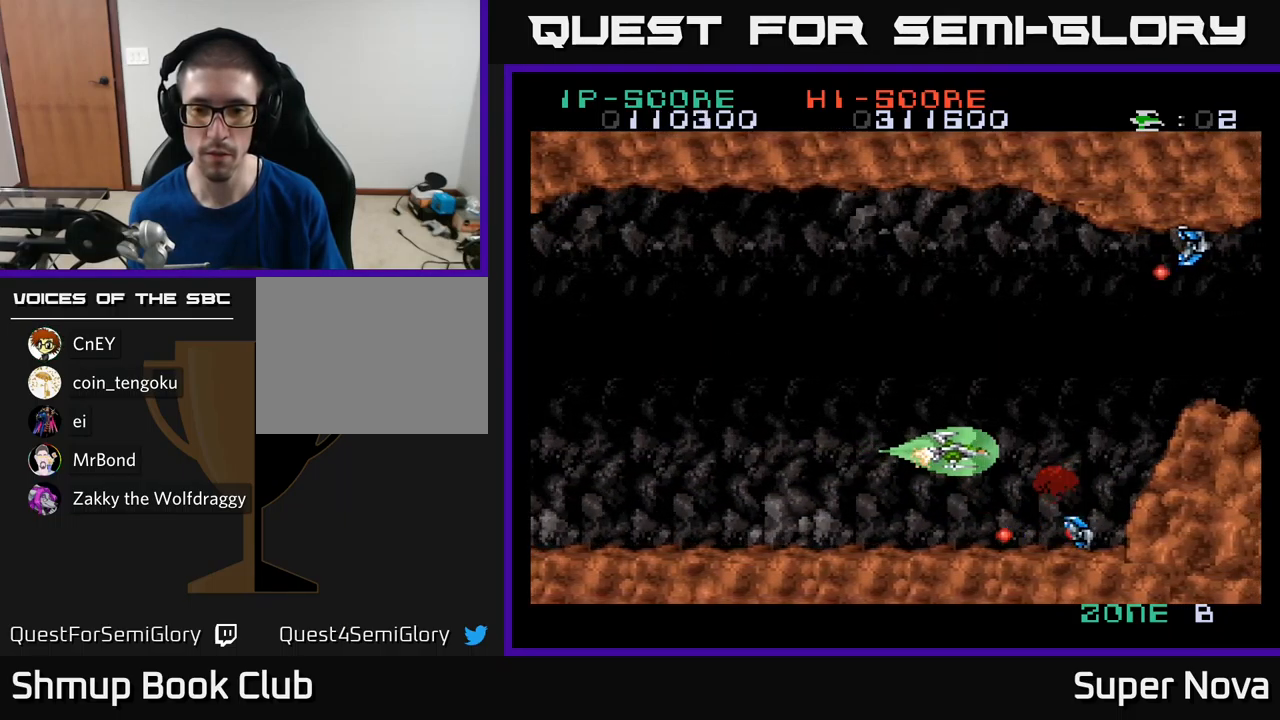
{"buttons": ["A", "X", "DPAD_UP", "DPAD_LEFT"], "left_stick": "center", "right_stick": "center", "events": [[34, "DPAD_UP", "down"], [34, "X", "up"], [117, "DPAD_RIGHT", "down"], [117, "DPAD_UP", "up"], [234, "DPAD_RIGHT", "up"], [267, "DPAD_LEFT", "down"], [334, "X", "down"], [467, "DPAD_UP", "down"]]}
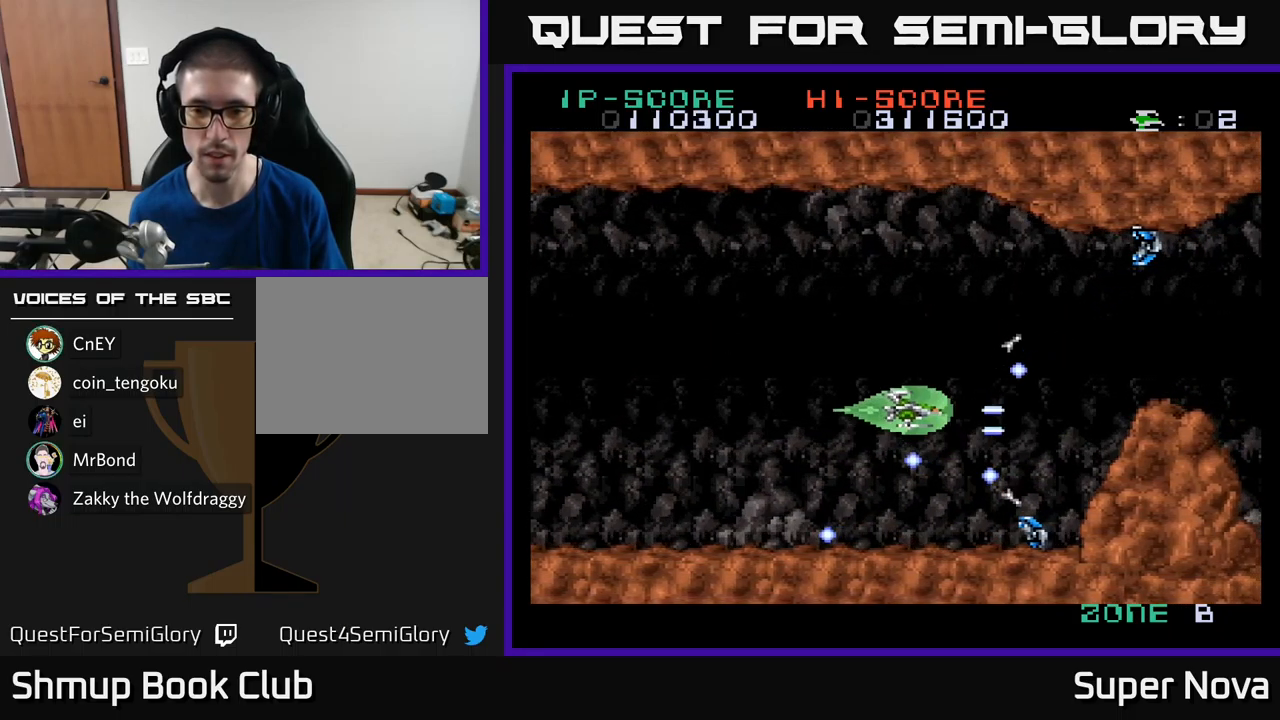
{"buttons": ["X", "DPAD_RIGHT"], "left_stick": "center", "right_stick": "center", "events": [[134, "A", "up"], [167, "DPAD_LEFT", "up"], [250, "DPAD_RIGHT", "down"], [484, "DPAD_UP", "up"]]}
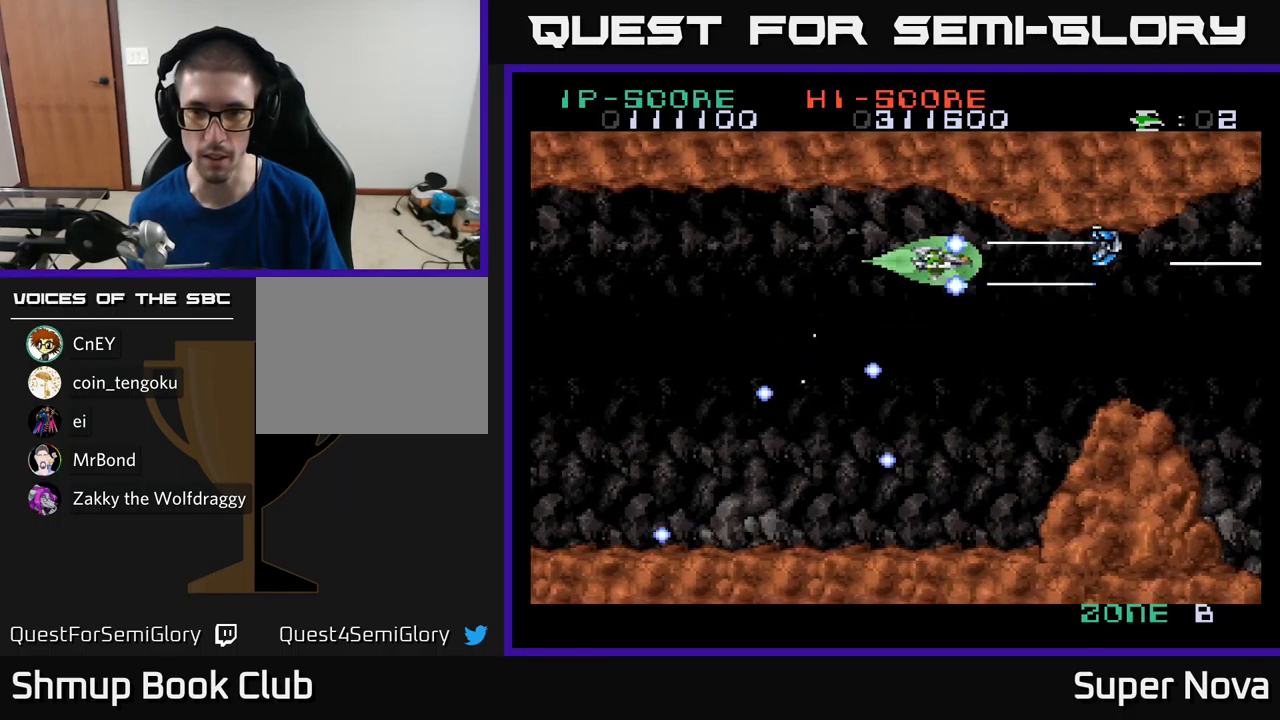
{"buttons": ["A", "DPAD_LEFT"], "left_stick": "center", "right_stick": "center", "events": [[134, "DPAD_RIGHT", "up"], [184, "DPAD_DOWN", "down"], [217, "DPAD_LEFT", "down"], [300, "DPAD_DOWN", "up"], [400, "A", "down"], [450, "X", "up"]]}
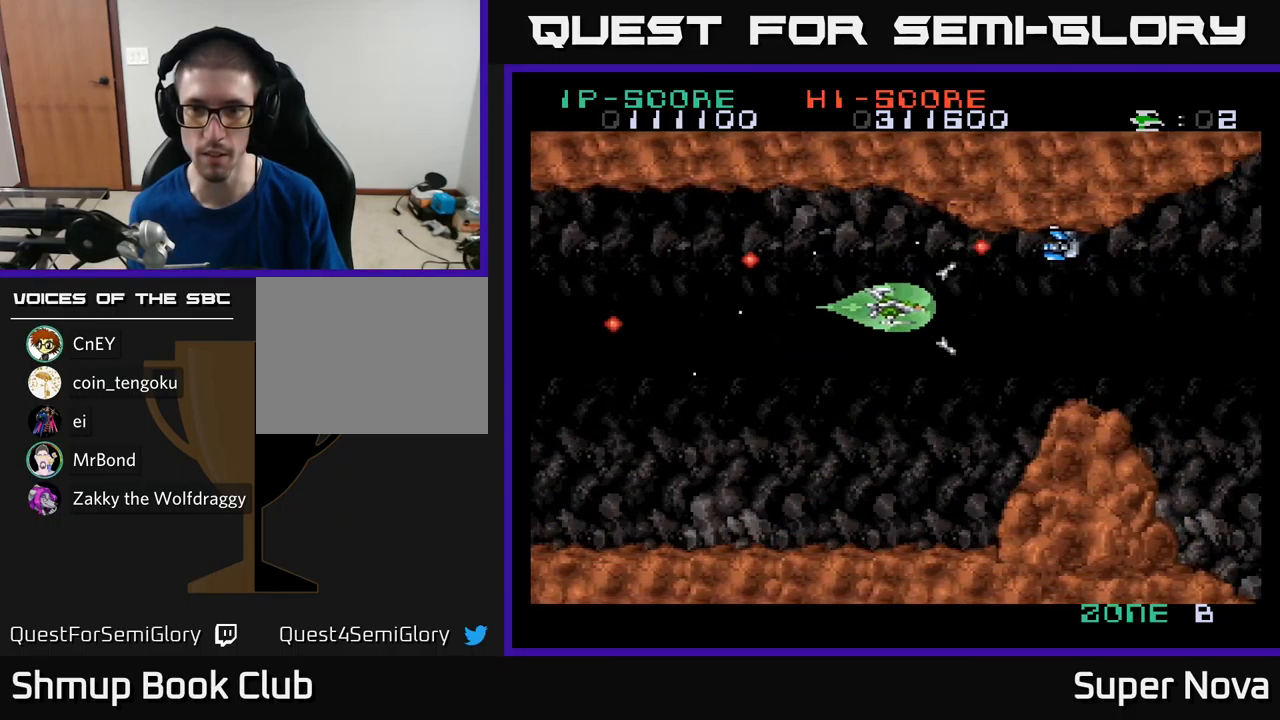
{"buttons": ["A", "X", "DPAD_RIGHT"], "left_stick": "center", "right_stick": "center", "events": [[50, "DPAD_LEFT", "up"], [50, "X", "down"], [100, "A", "up"], [217, "DPAD_LEFT", "down"], [284, "DPAD_LEFT", "up"], [300, "DPAD_DOWN", "down"], [317, "DPAD_RIGHT", "down"], [334, "DPAD_DOWN", "up"], [500, "A", "down"]]}
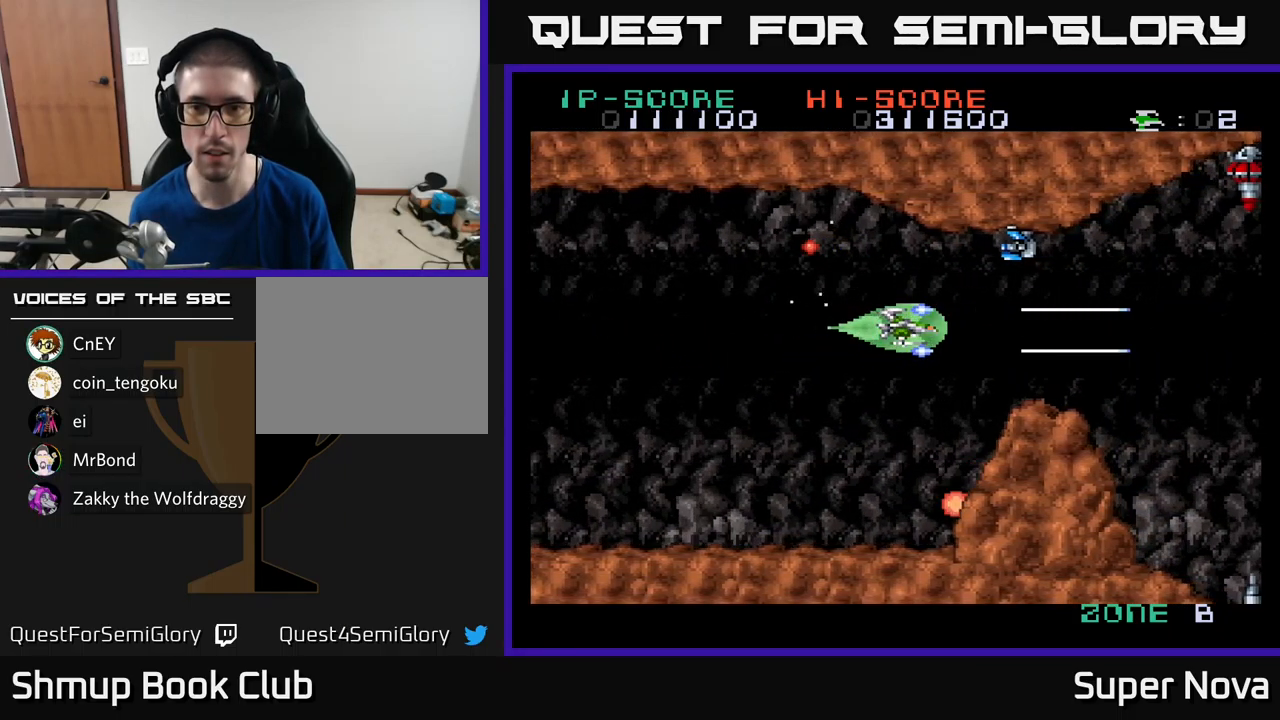
{"buttons": ["A", "DPAD_RIGHT"], "left_stick": "center", "right_stick": "center", "events": [[34, "X", "up"], [100, "DPAD_RIGHT", "up"], [384, "DPAD_RIGHT", "down"]]}
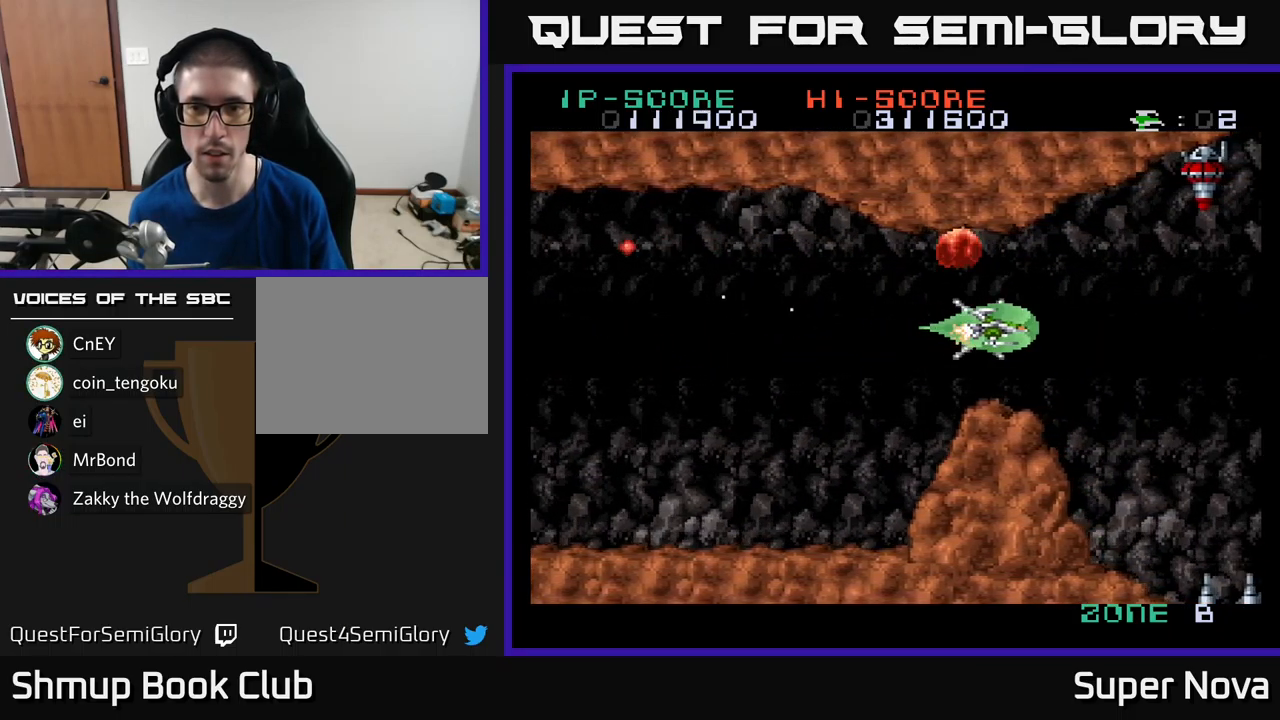
{"buttons": ["A", "X"], "left_stick": "center", "right_stick": "center", "events": [[317, "DPAD_RIGHT", "up"], [367, "DPAD_LEFT", "down"], [434, "X", "down"], [500, "DPAD_LEFT", "up"]]}
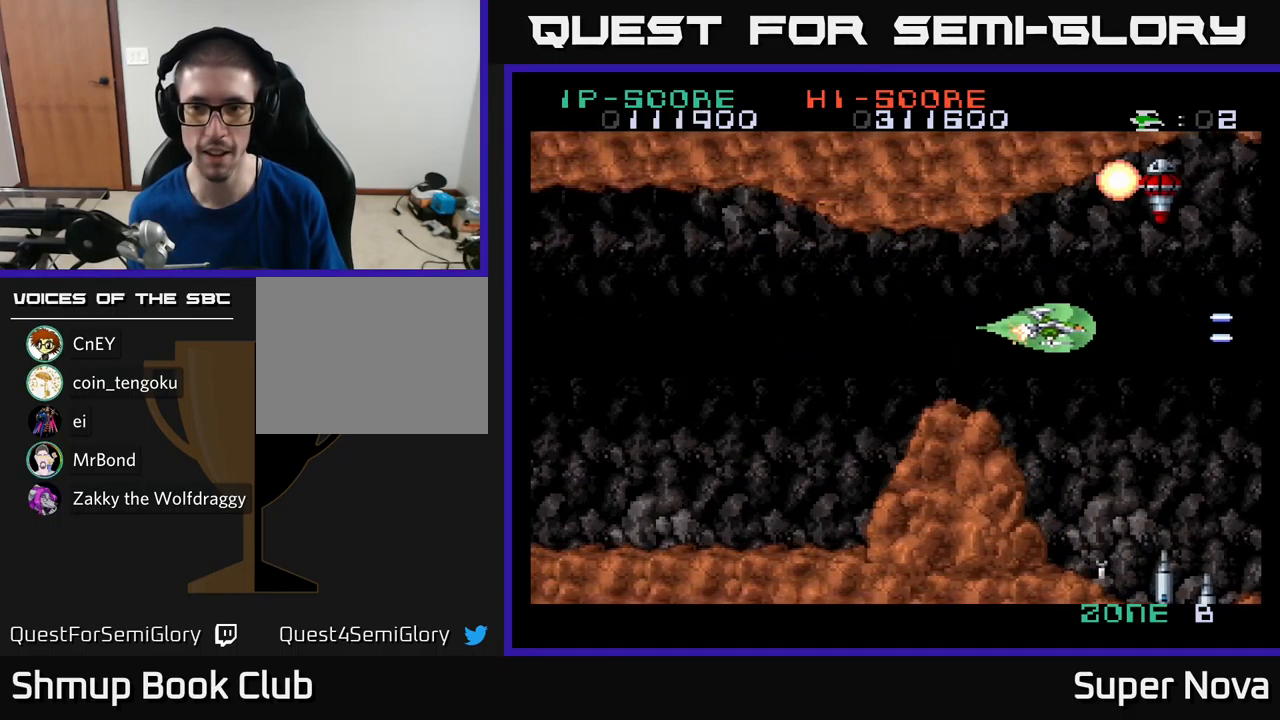
{"buttons": ["A", "X"], "left_stick": "center", "right_stick": "center", "events": [[166, "DPAD_DOWN", "down"], [183, "DPAD_LEFT", "down"], [183, "X", "up"], [216, "DPAD_DOWN", "up"], [266, "X", "down"], [283, "DPAD_UP", "down"], [316, "DPAD_LEFT", "up"], [383, "DPAD_UP", "up"]]}
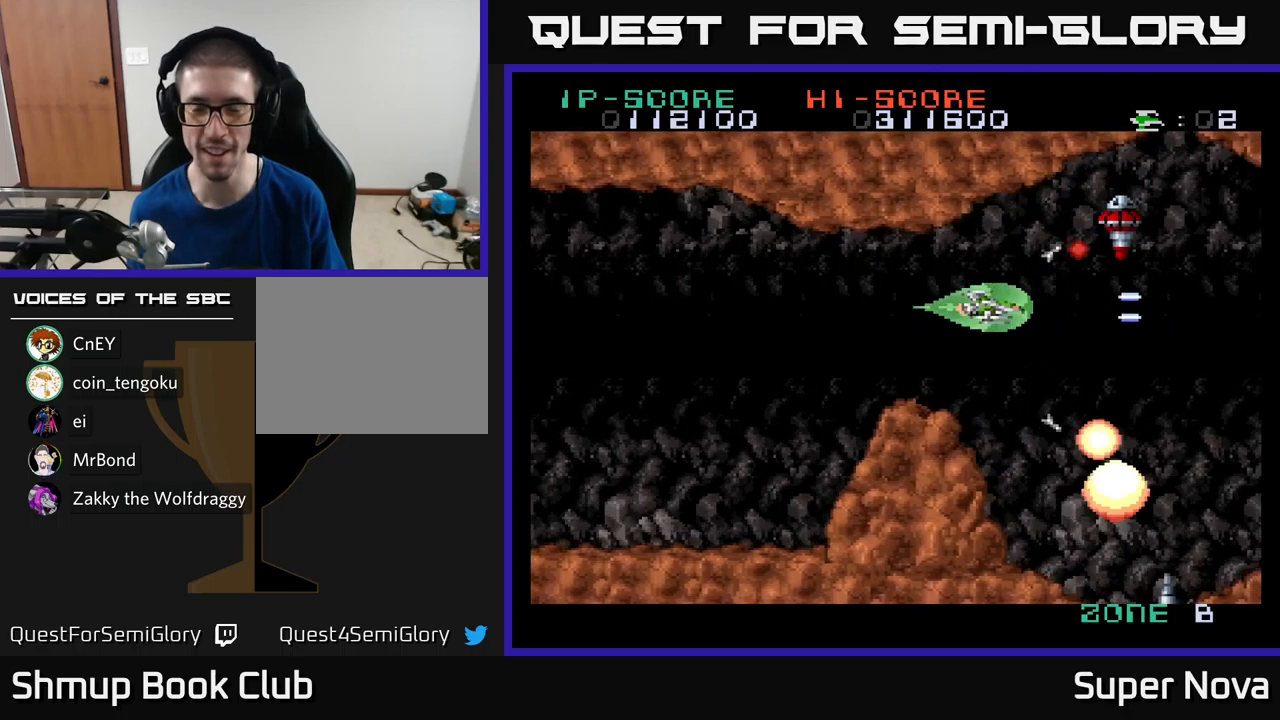
{"buttons": ["X", "DPAD_DOWN", "DPAD_RIGHT"], "left_stick": "center", "right_stick": "center", "events": [[83, "DPAD_LEFT", "down"], [116, "A", "up"], [283, "DPAD_LEFT", "up"], [366, "DPAD_LEFT", "down"], [466, "DPAD_DOWN", "down"], [466, "DPAD_LEFT", "up"], [500, "DPAD_RIGHT", "down"]]}
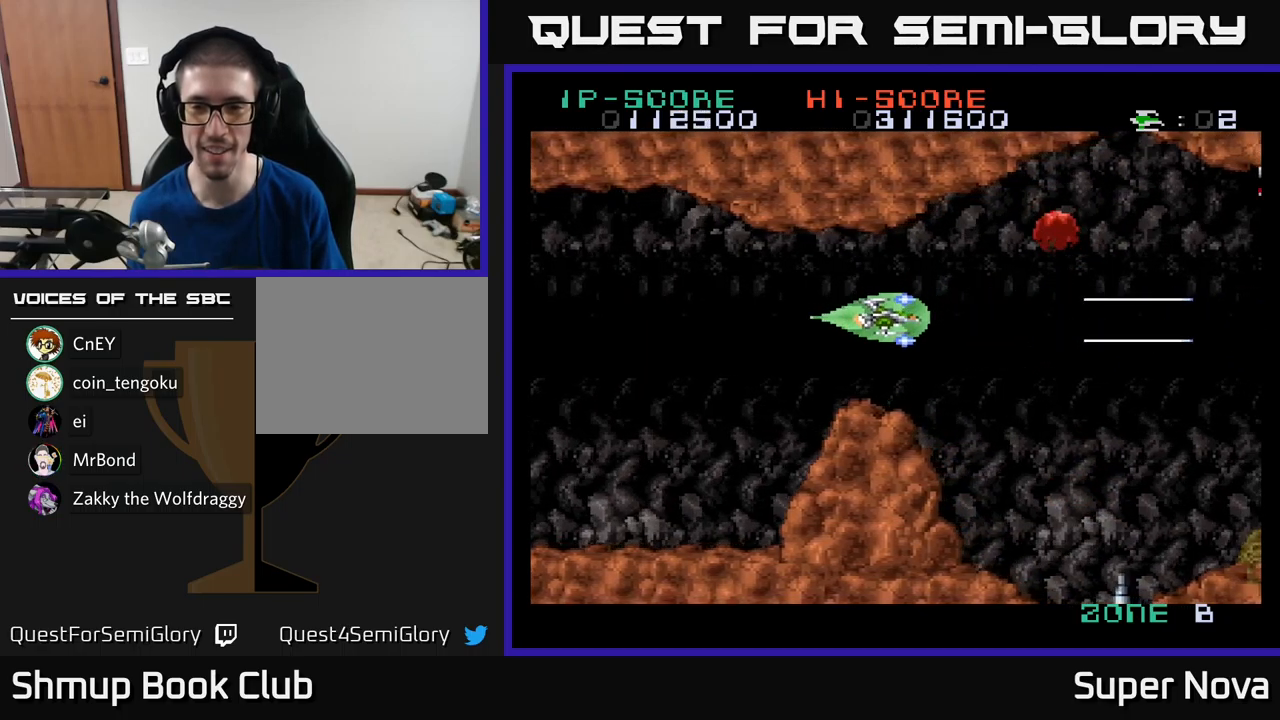
{"buttons": ["A", "X", "DPAD_DOWN"], "left_stick": "center", "right_stick": "center", "events": [[16, "DPAD_DOWN", "up"], [50, "A", "down"], [83, "X", "up"], [233, "DPAD_DOWN", "down"], [450, "X", "down"], [483, "DPAD_RIGHT", "up"]]}
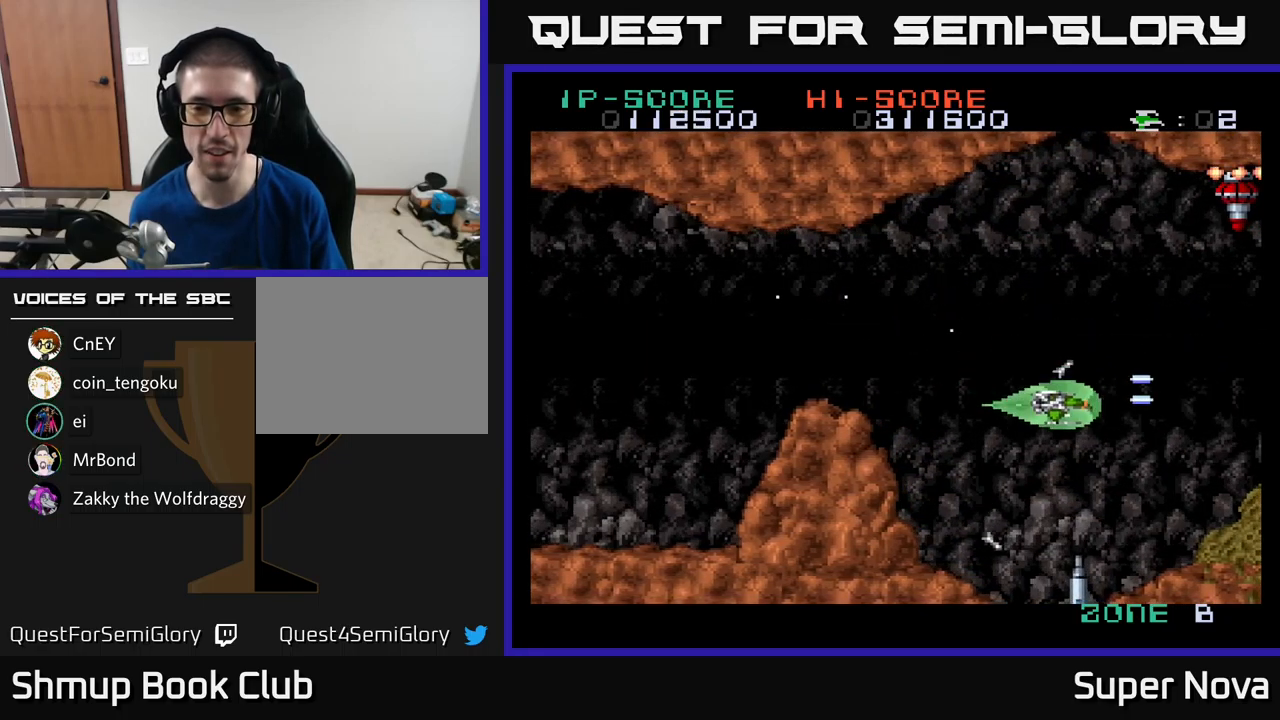
{"buttons": ["A", "DPAD_UP", "DPAD_LEFT"], "left_stick": "center", "right_stick": "center", "events": [[66, "DPAD_LEFT", "down"], [83, "DPAD_DOWN", "up"], [233, "DPAD_UP", "down"], [283, "DPAD_UP", "up"], [316, "X", "up"], [333, "DPAD_LEFT", "up"], [350, "DPAD_DOWN", "down"], [400, "DPAD_DOWN", "up"], [416, "DPAD_LEFT", "down"], [450, "DPAD_UP", "down"]]}